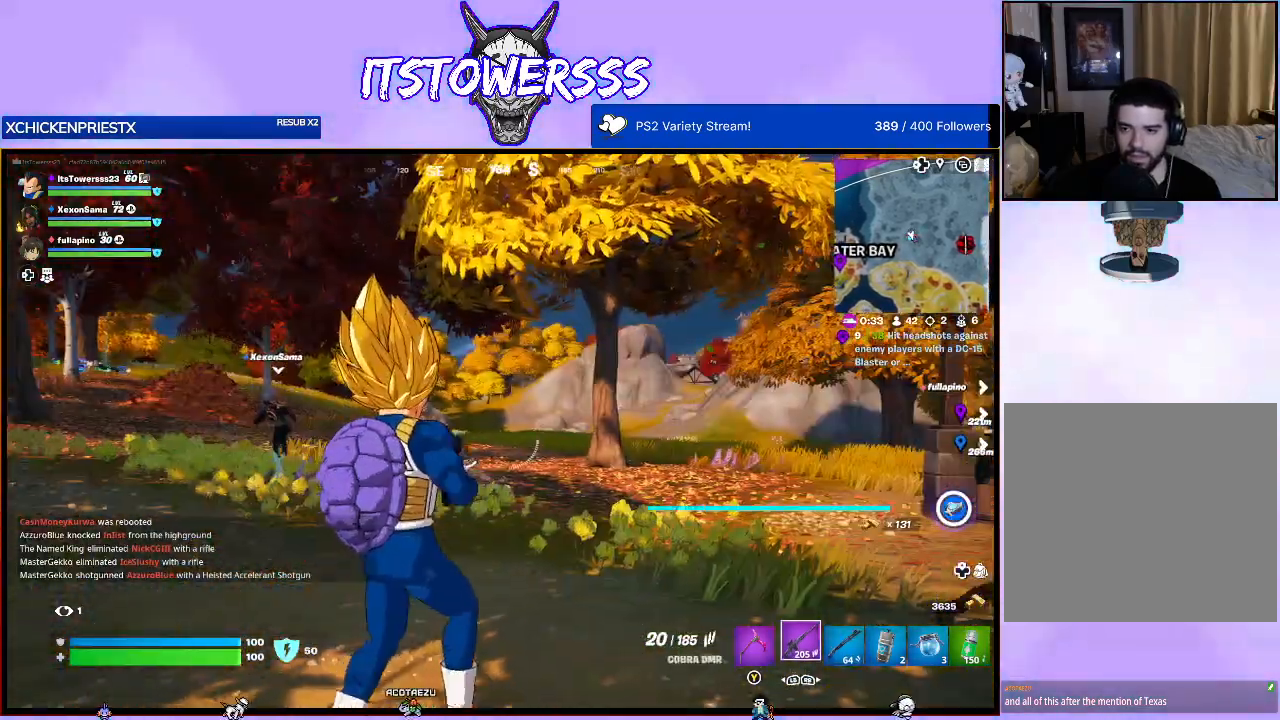
Gameplay with a controller (Xbox layout); each line is a JSON object with the inputs held at the frame after it. "events" lists button and stick changes between this image and that frame as [ms after this image, input, new state], when the widget could be followed in between.
{"buttons": [], "left_stick": "up", "right_stick": "center", "events": [[17, "right_stick", "center"], [133, "X", "down"], [183, "left_stick", "up"], [200, "X", "up"], [300, "X", "down"], [383, "X", "up"]]}
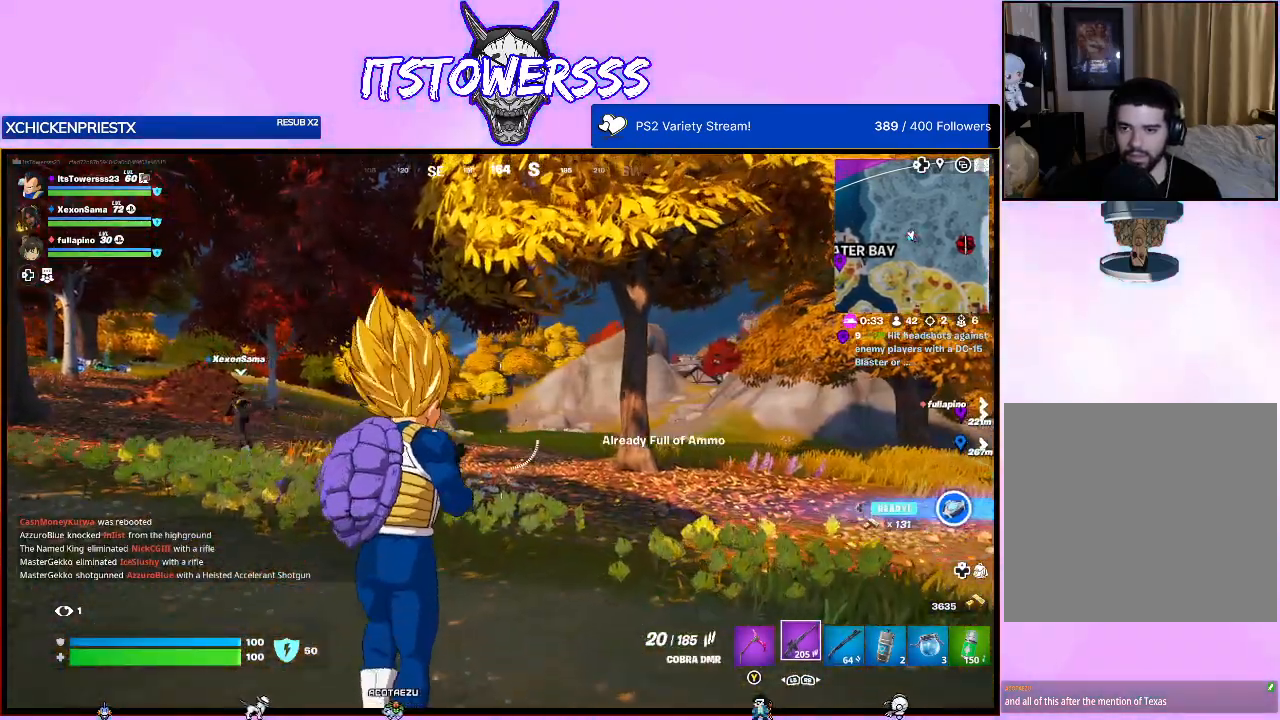
{"buttons": [], "left_stick": "up-right", "right_stick": "center", "events": [[267, "DPAD_RIGHT", "down"], [267, "left_stick", "up-right"], [367, "DPAD_RIGHT", "up"]]}
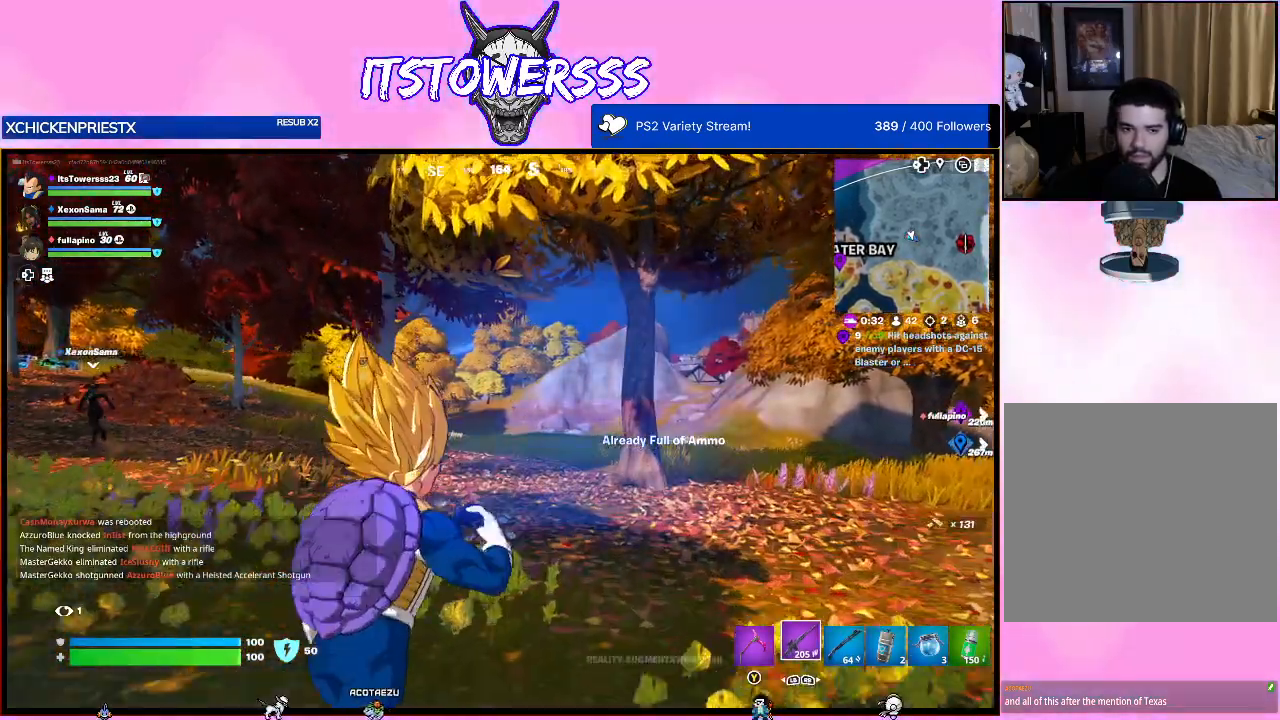
{"buttons": [], "left_stick": "up-right", "right_stick": "left", "events": [[267, "right_stick", "left"]]}
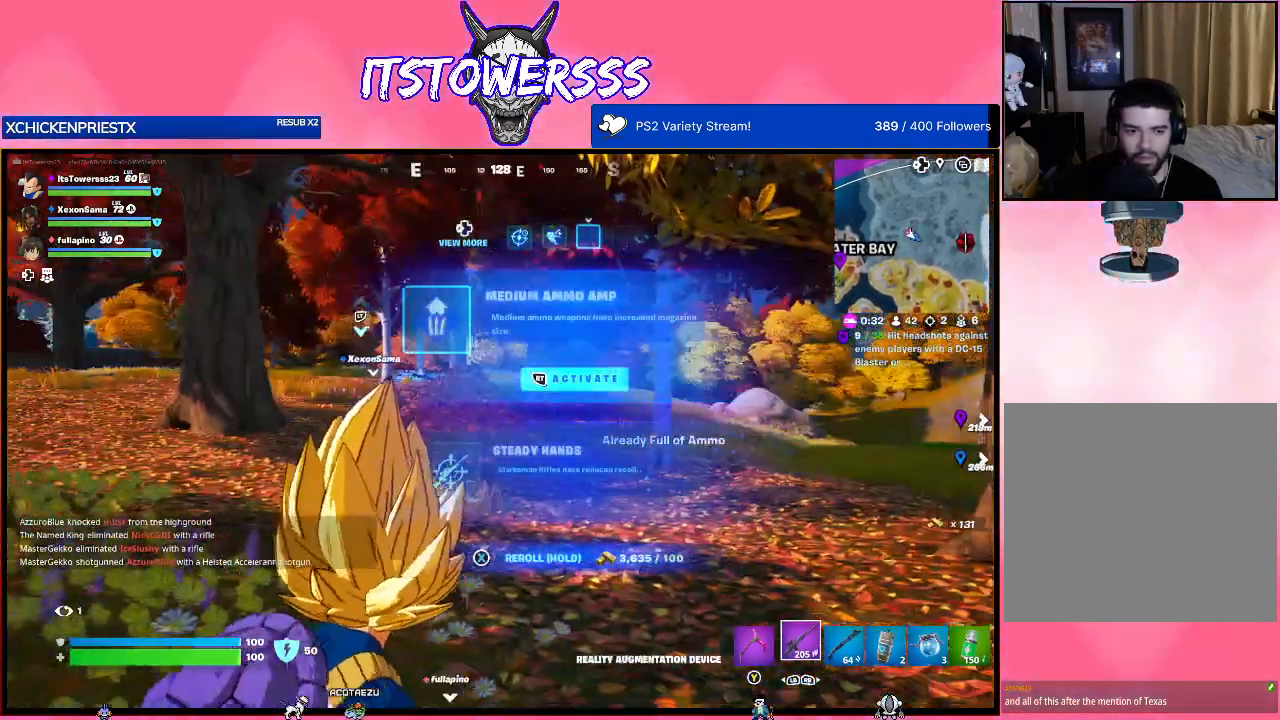
{"buttons": [], "left_stick": "up", "right_stick": "center", "events": [[33, "right_stick", "center"], [467, "left_stick", "up"]]}
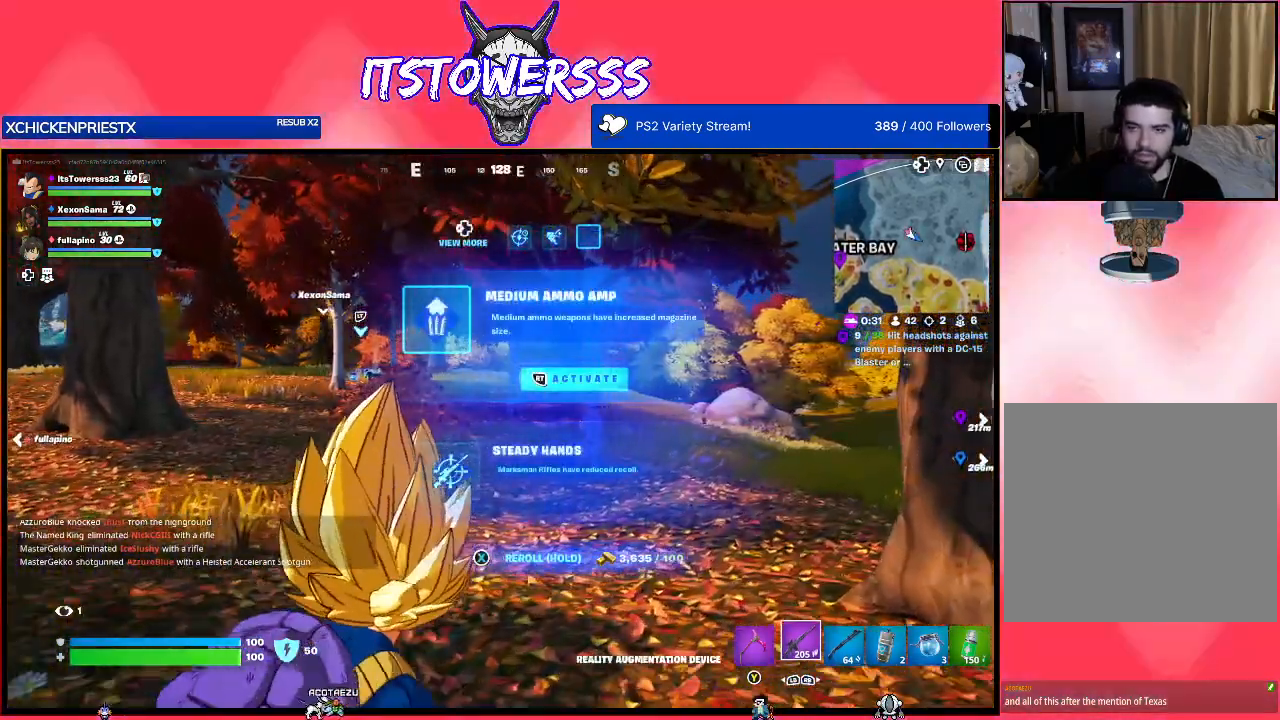
{"buttons": [], "left_stick": "up-left", "right_stick": "center", "events": [[133, "left_stick", "up-left"]]}
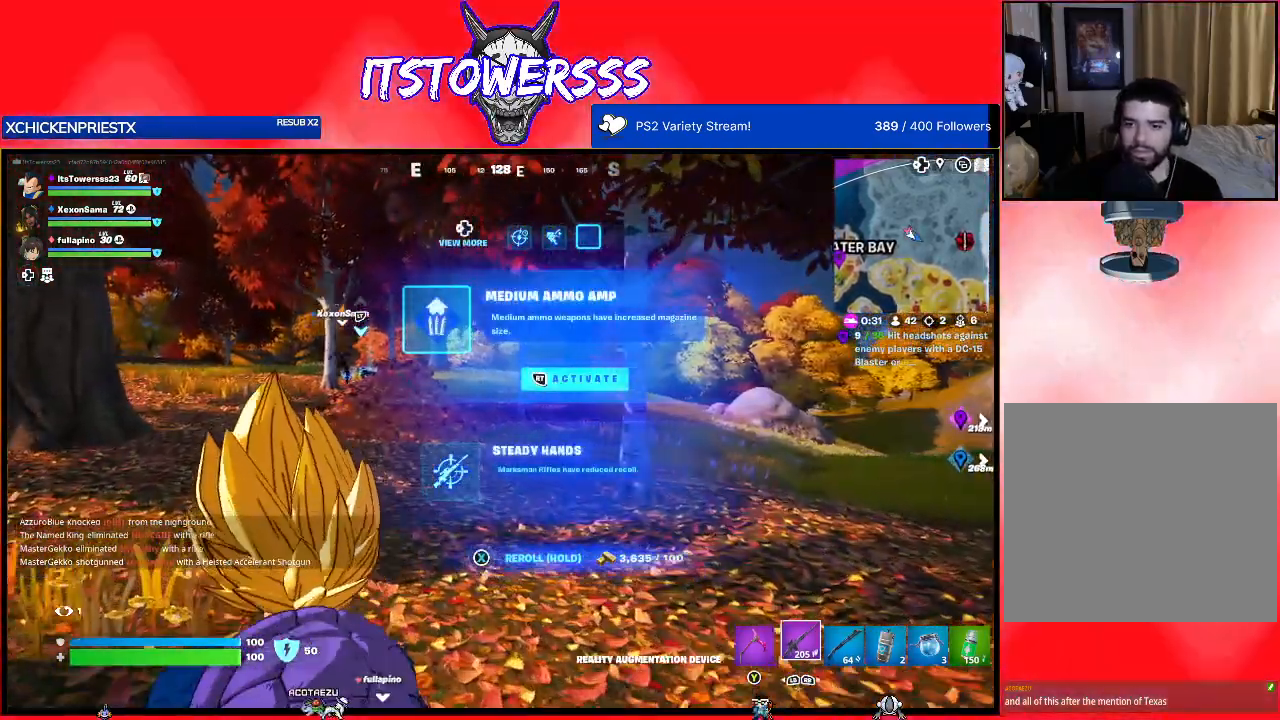
{"buttons": [], "left_stick": "up-left", "right_stick": "right", "events": [[400, "right_stick", "right"]]}
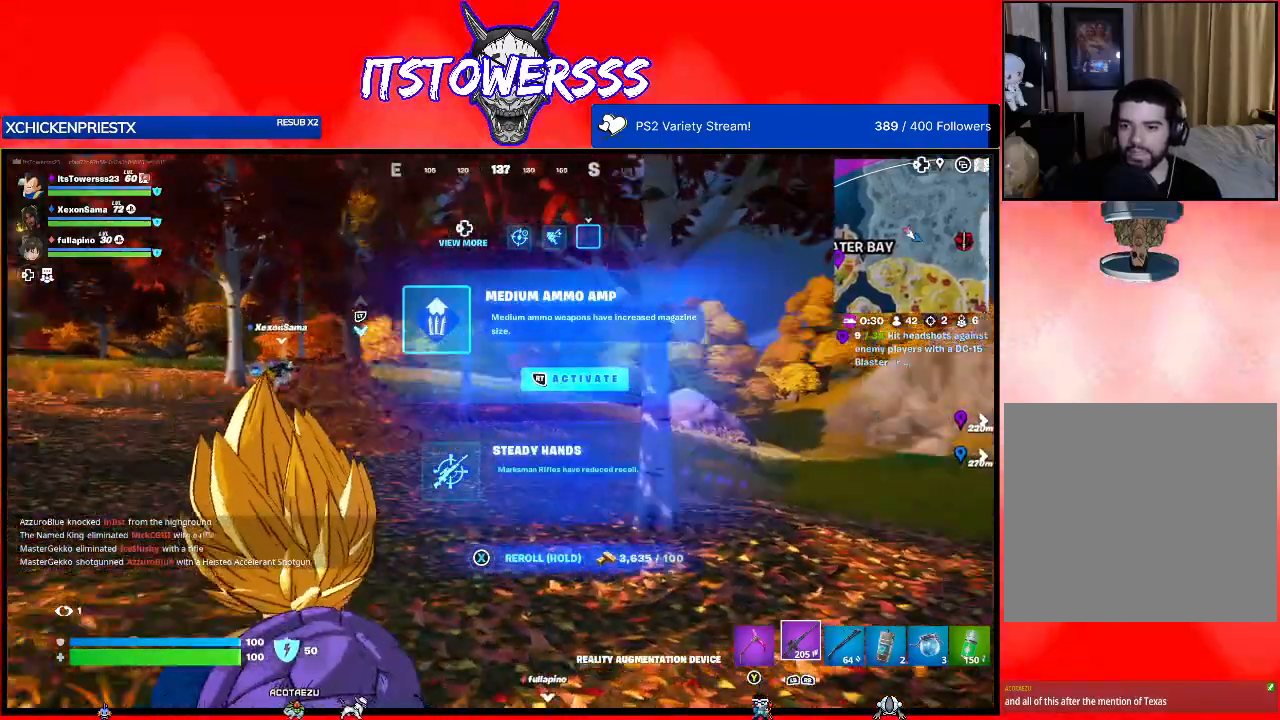
{"buttons": ["DPAD_DOWN"], "left_stick": "up-left", "right_stick": "center", "events": [[133, "right_stick", "center"], [400, "DPAD_DOWN", "down"]]}
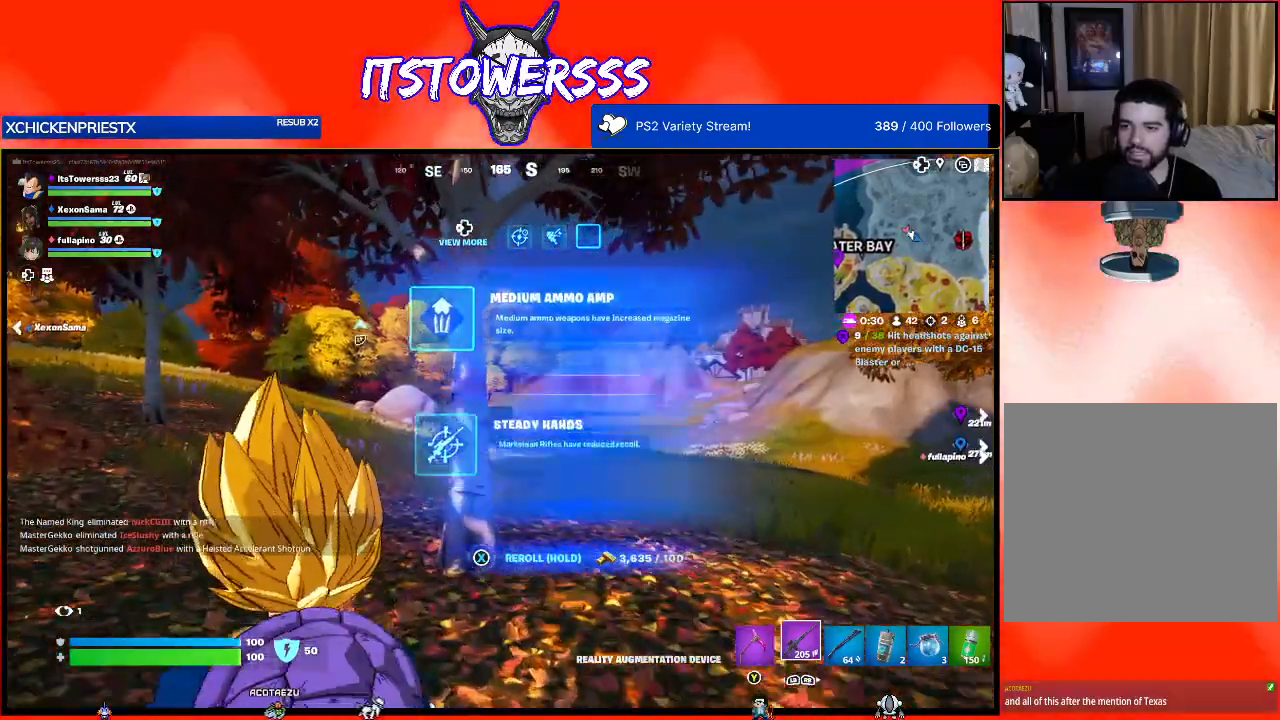
{"buttons": [], "left_stick": "up-left", "right_stick": "center", "events": [[17, "DPAD_DOWN", "up"]]}
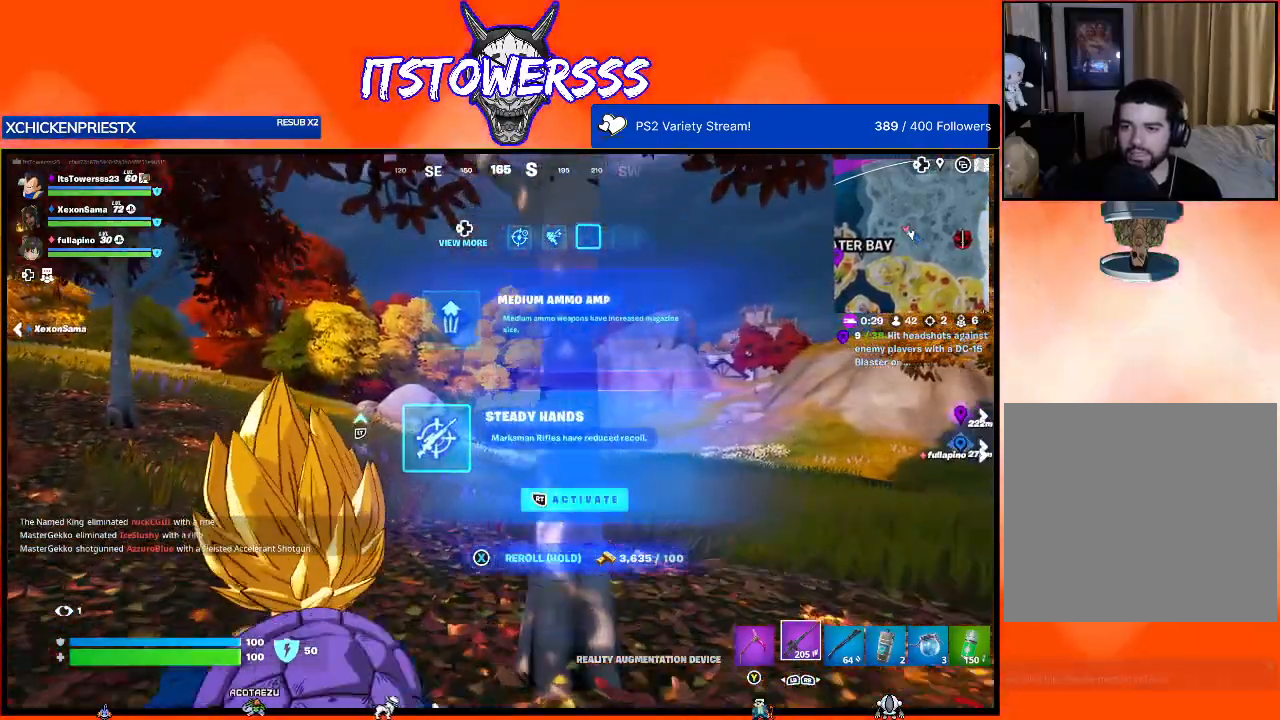
{"buttons": [], "left_stick": "up-left", "right_stick": "center", "events": []}
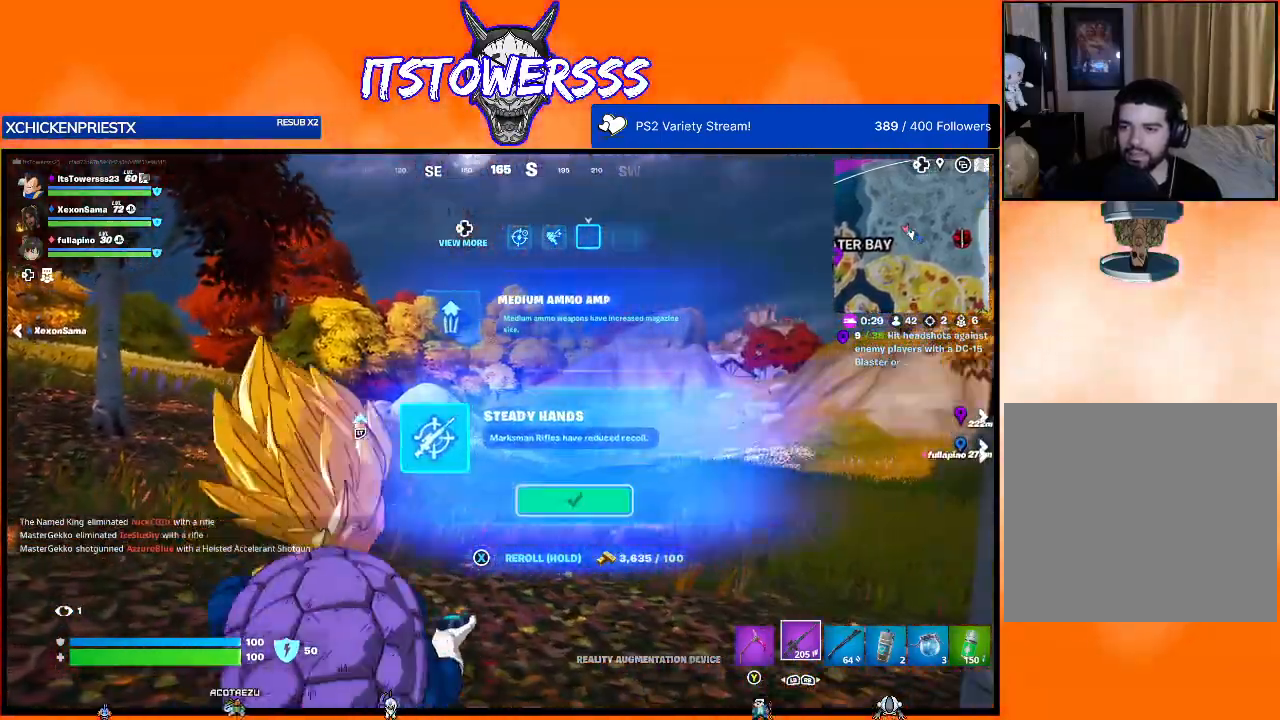
{"buttons": [], "left_stick": "up-left", "right_stick": "left", "events": [[450, "right_stick", "left"]]}
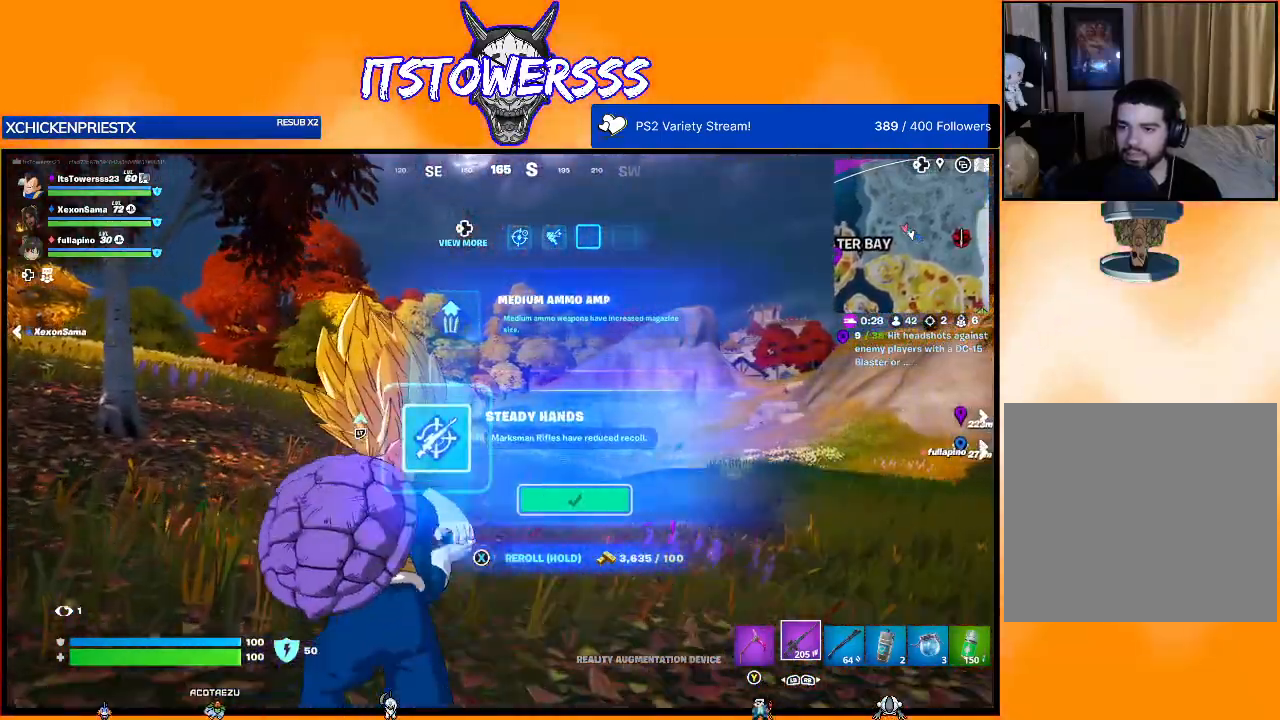
{"buttons": [], "left_stick": "up-left", "right_stick": "center", "events": [[283, "right_stick", "center"]]}
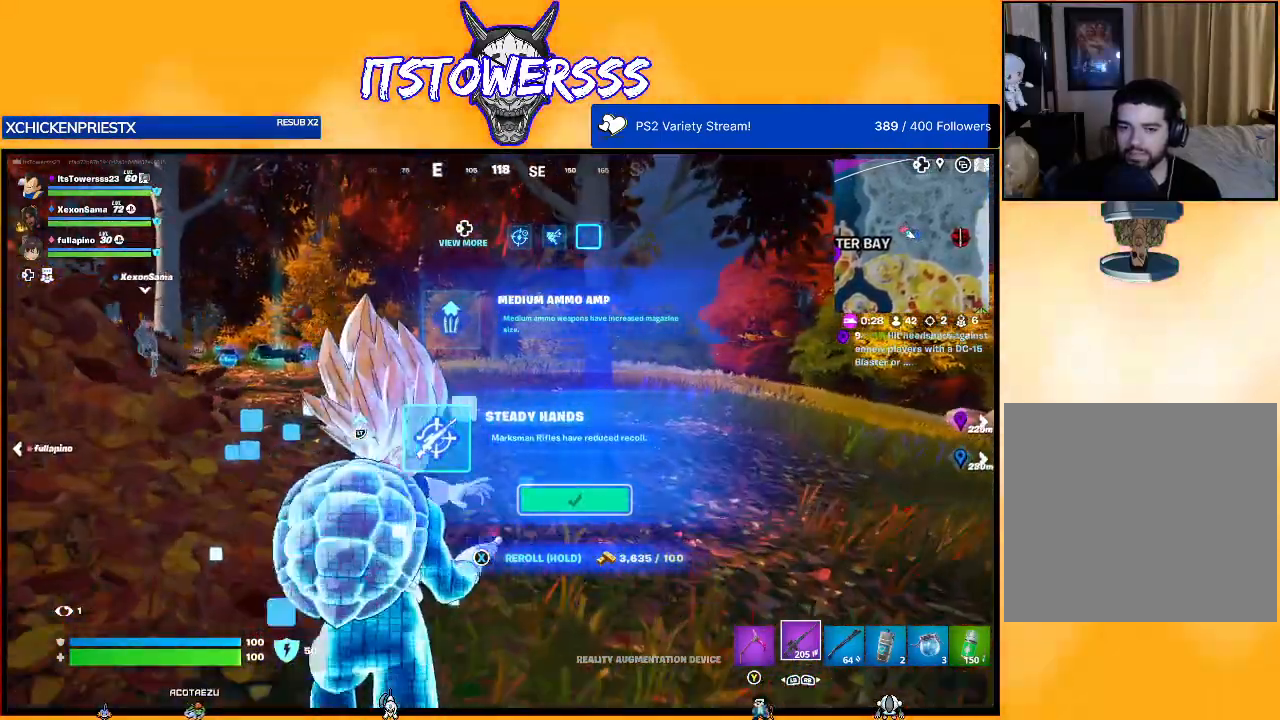
{"buttons": [], "left_stick": "up-left", "right_stick": "left", "events": [[300, "right_stick", "left"]]}
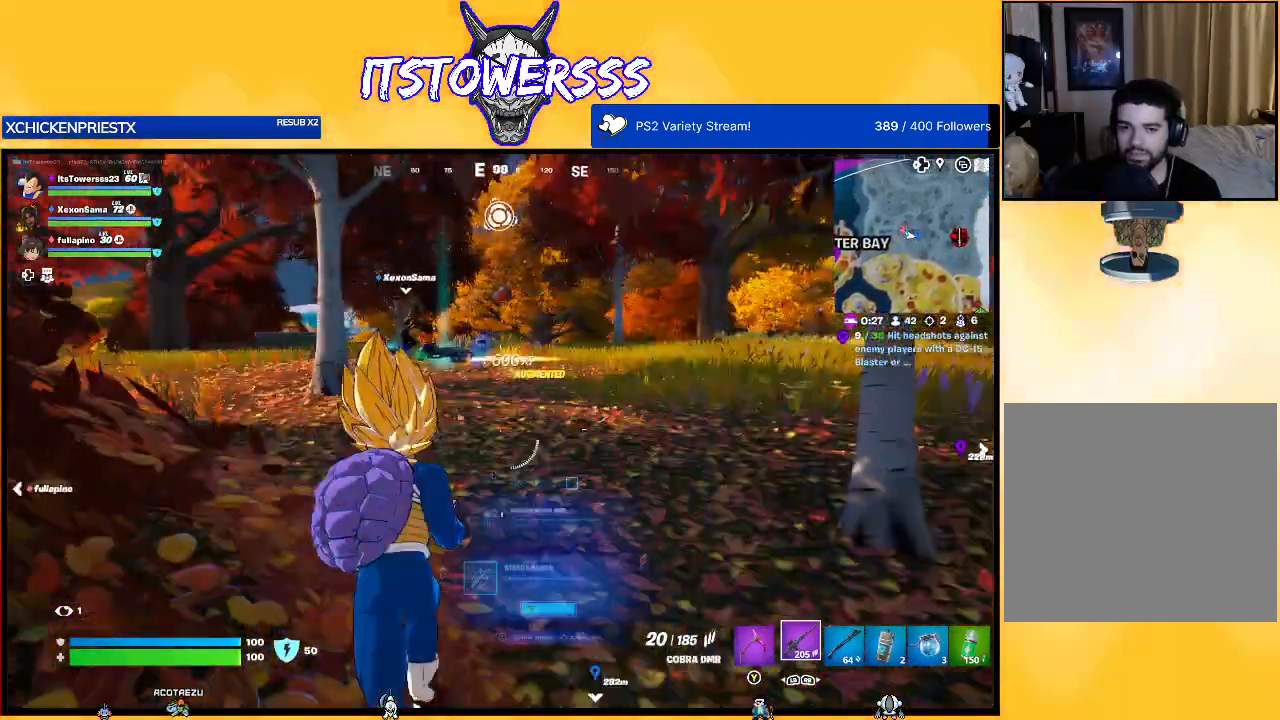
{"buttons": [], "left_stick": "up-left", "right_stick": "center", "events": [[17, "right_stick", "center"], [317, "right_stick", "left"], [467, "right_stick", "center"]]}
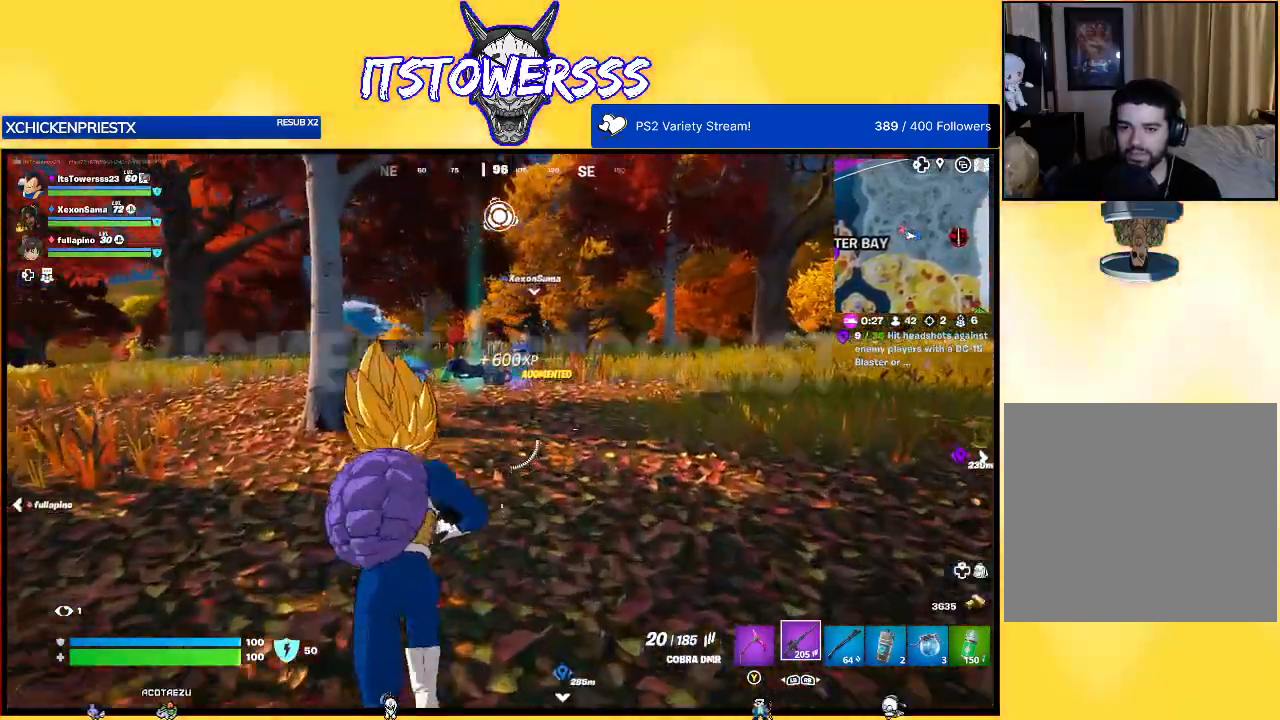
{"buttons": [], "left_stick": "up", "right_stick": "left", "events": [[50, "left_stick", "up"], [267, "right_stick", "left"]]}
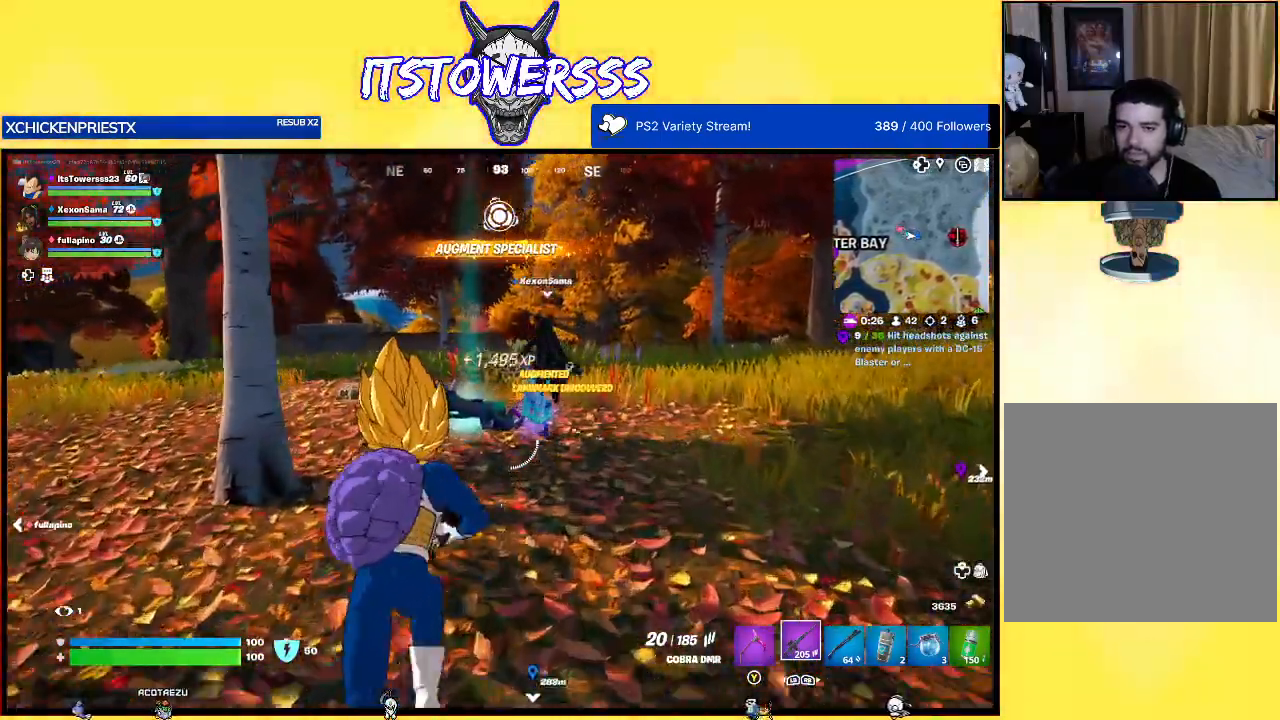
{"buttons": [], "left_stick": "up-right", "right_stick": "left", "events": [[217, "left_stick", "up-right"]]}
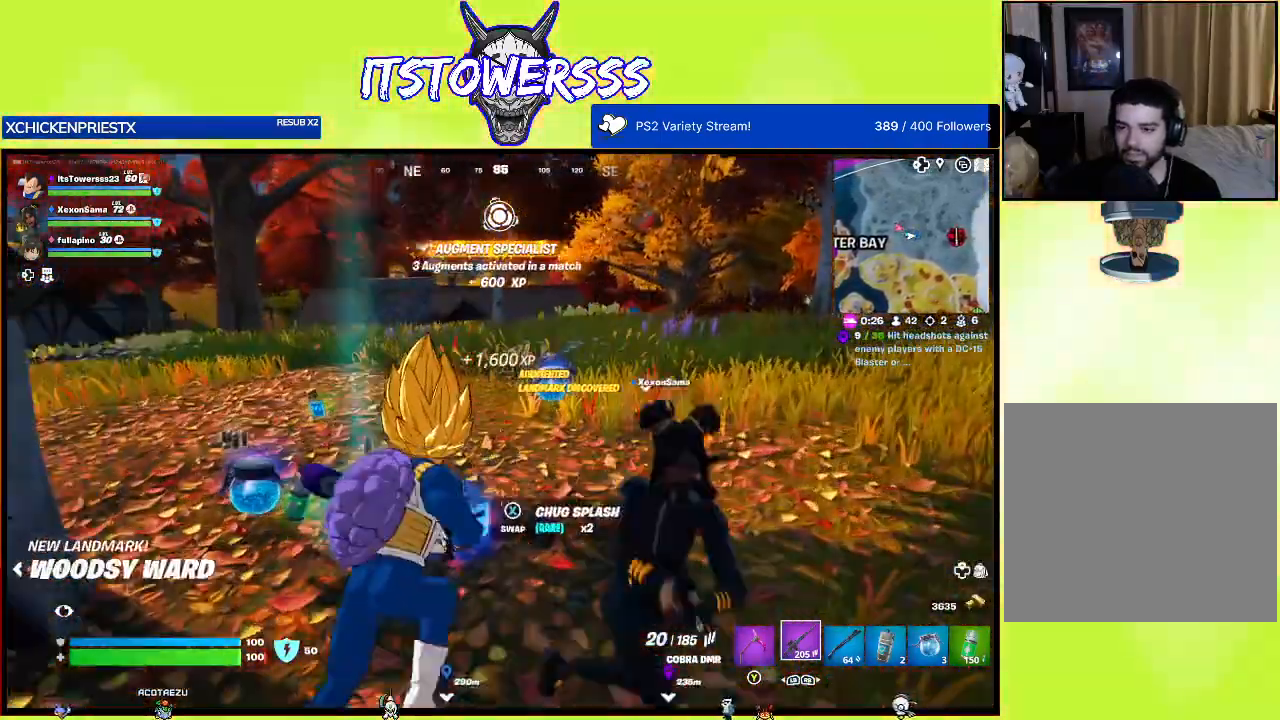
{"buttons": [], "left_stick": "up", "right_stick": "center", "events": [[250, "right_stick", "center"], [450, "left_stick", "up"]]}
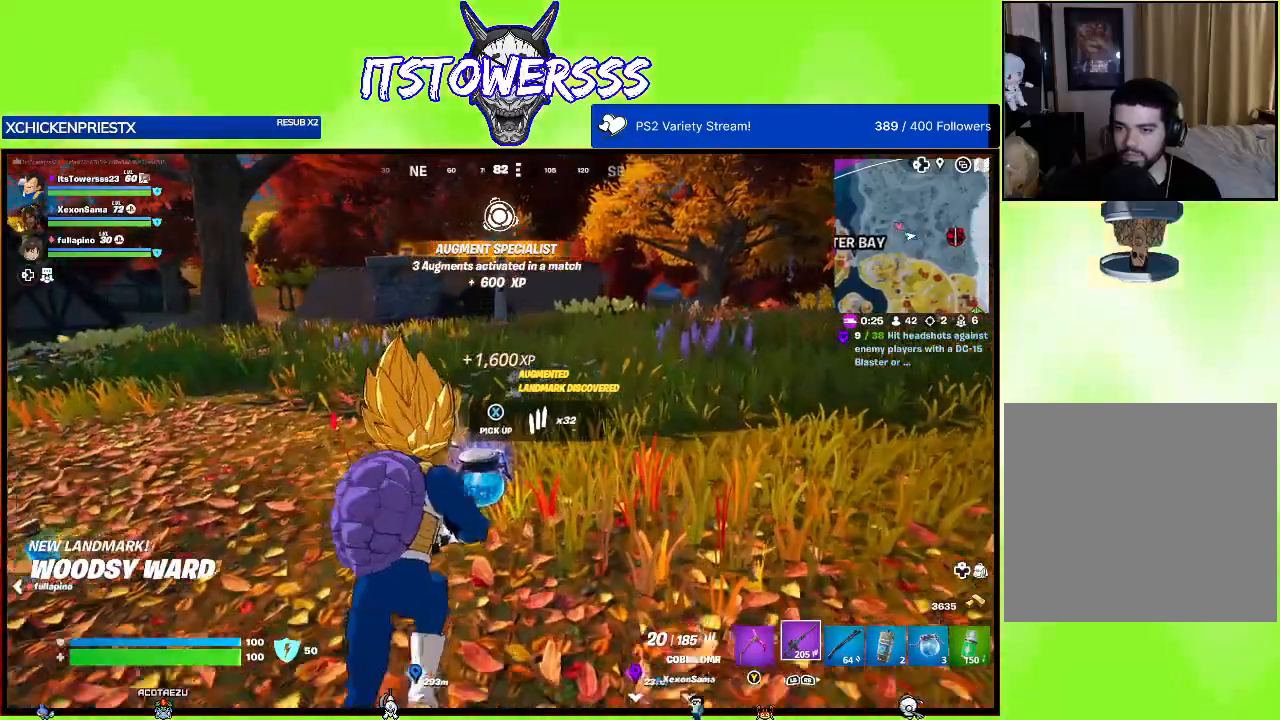
{"buttons": [], "left_stick": "up-right", "right_stick": "left", "events": [[50, "right_stick", "left"], [333, "left_stick", "up-right"]]}
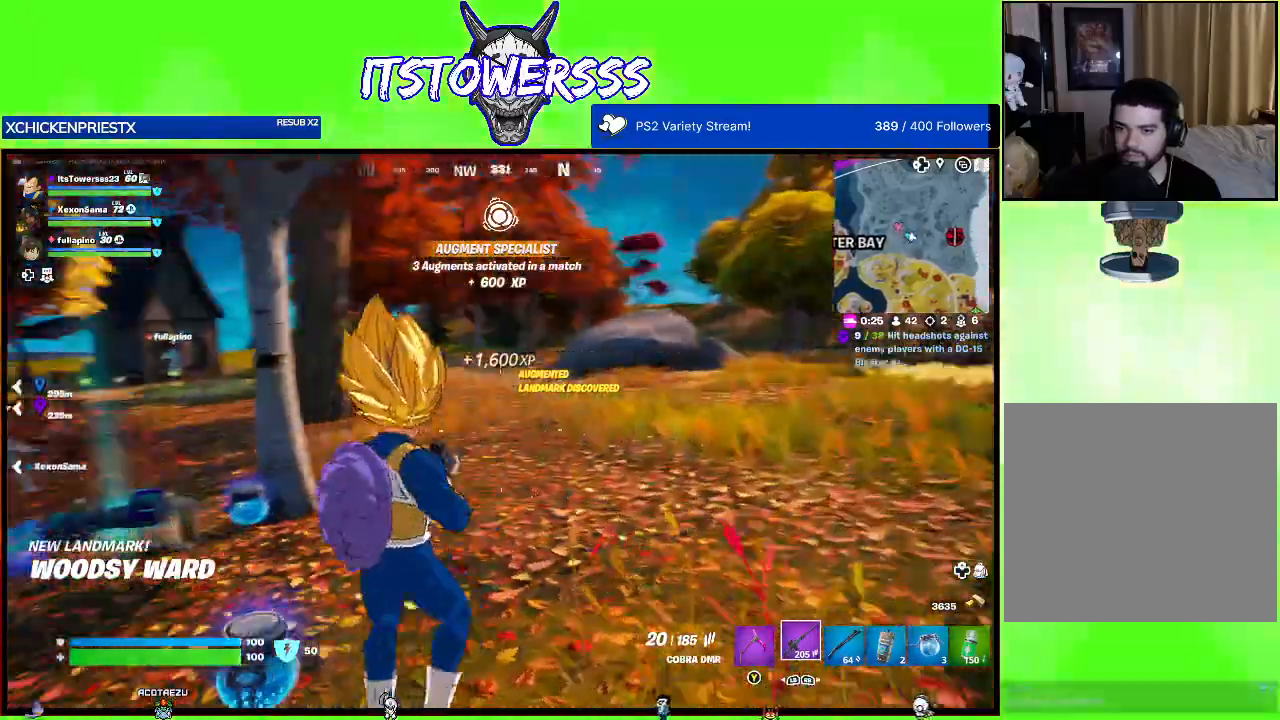
{"buttons": [], "left_stick": "up-right", "right_stick": "down-left", "events": [[67, "left_stick", "center"], [133, "right_stick", "center"], [283, "left_stick", "up"], [400, "right_stick", "left"], [450, "left_stick", "up-right"], [483, "right_stick", "down-left"]]}
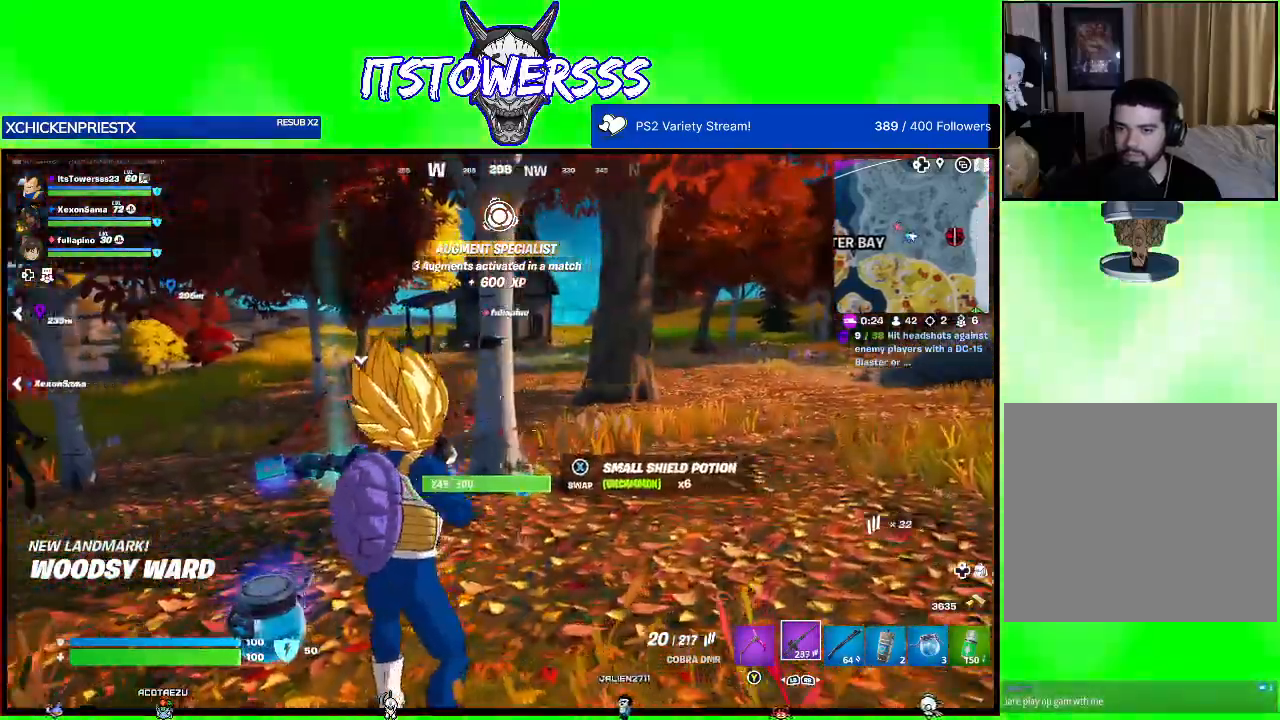
{"buttons": [], "left_stick": "up-right", "right_stick": "center", "events": [[150, "right_stick", "center"]]}
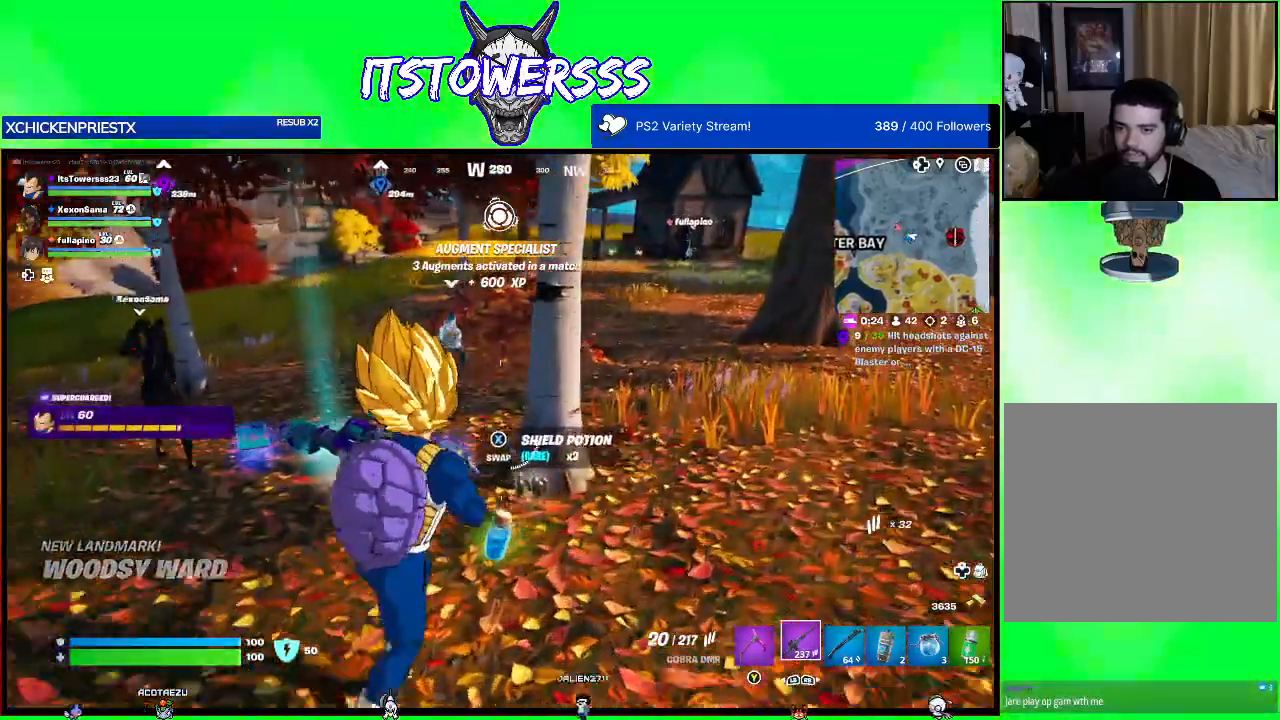
{"buttons": [], "left_stick": "center", "right_stick": "center", "events": [[167, "right_stick", "left"], [367, "left_stick", "up"], [417, "right_stick", "center"], [467, "left_stick", "center"]]}
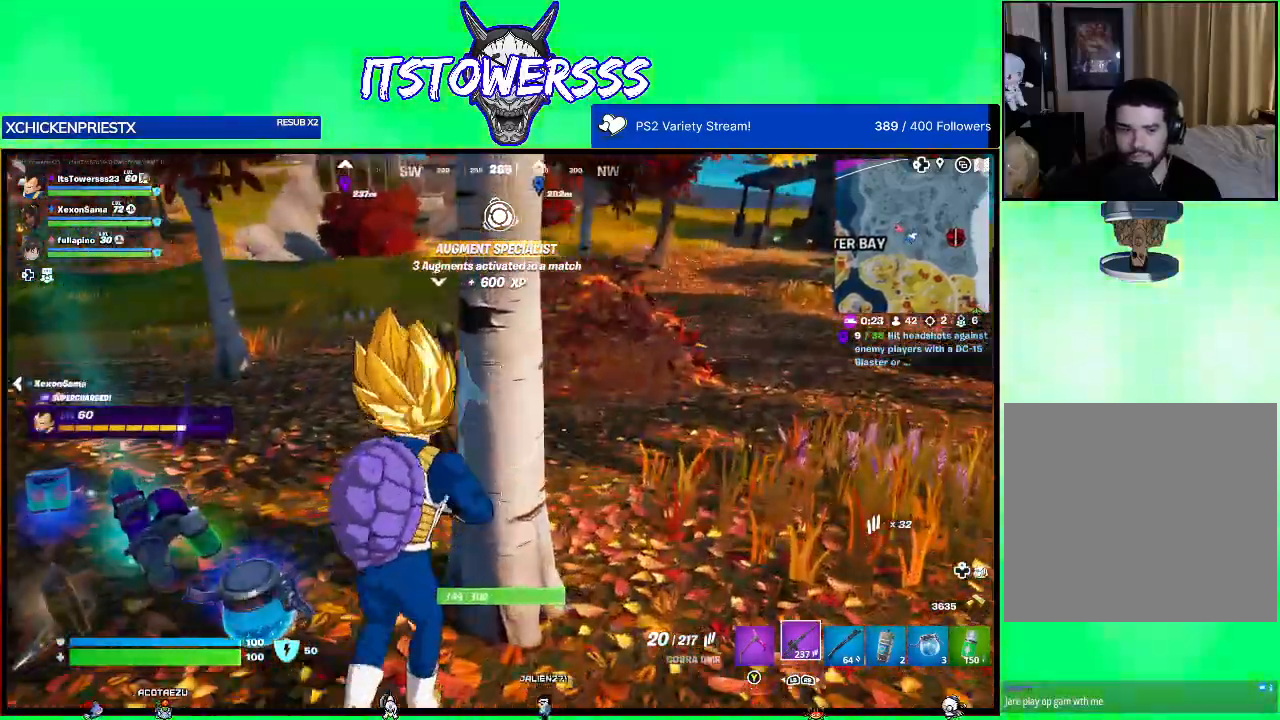
{"buttons": [], "left_stick": "down", "right_stick": "center", "events": [[33, "left_stick", "down"], [133, "right_stick", "left"], [450, "right_stick", "center"]]}
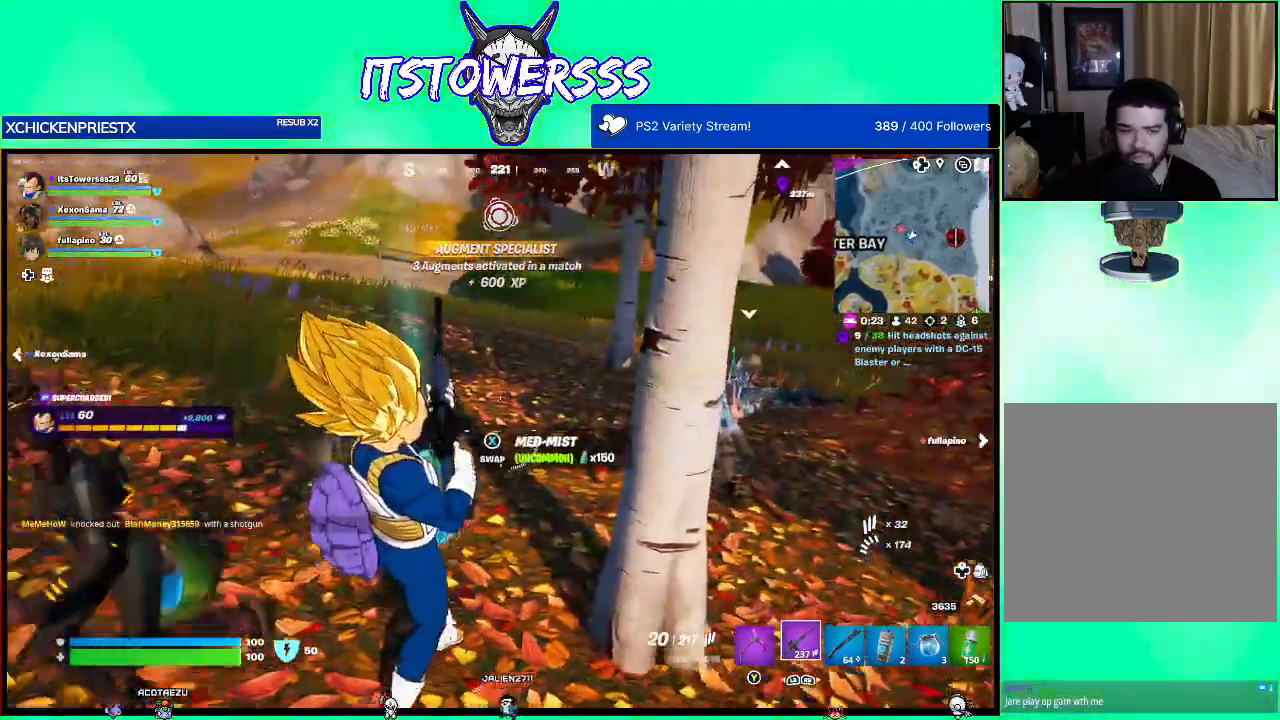
{"buttons": [], "left_stick": "down-right", "right_stick": "left", "events": [[100, "left_stick", "down-right"], [233, "right_stick", "left"]]}
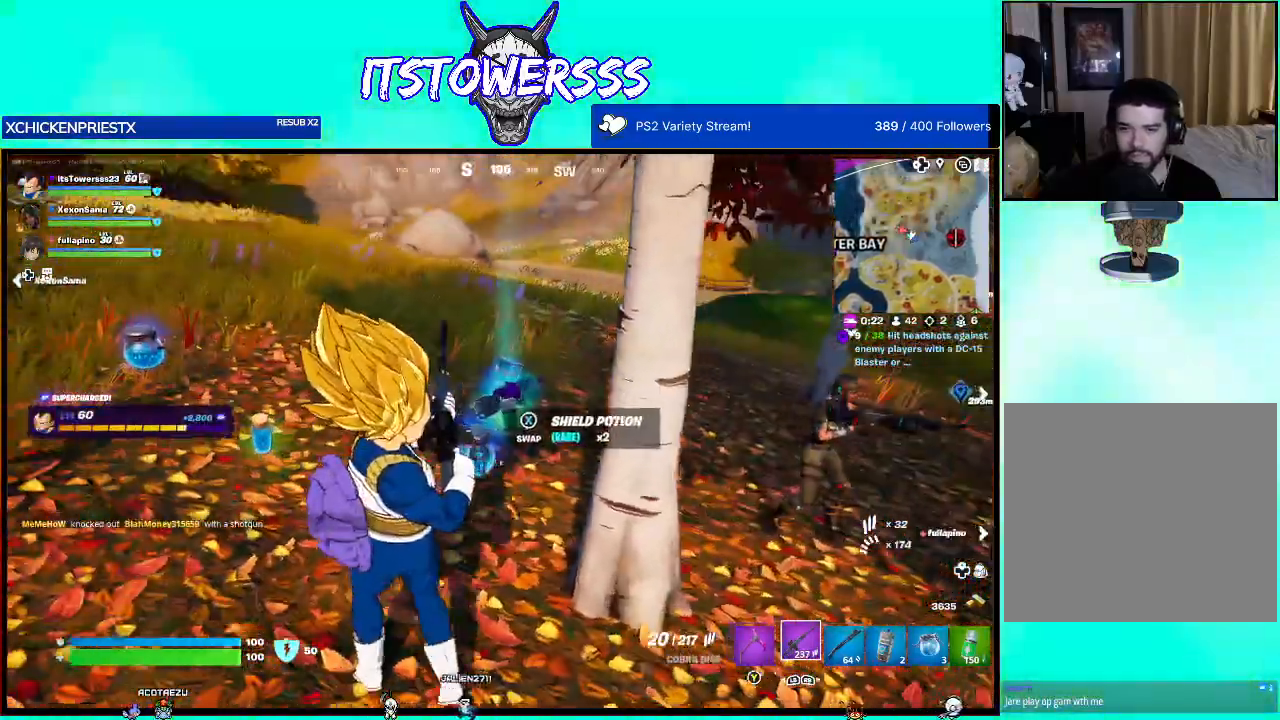
{"buttons": [], "left_stick": "right", "right_stick": "left", "events": [[33, "right_stick", "center"], [83, "right_stick", "left"], [467, "left_stick", "right"]]}
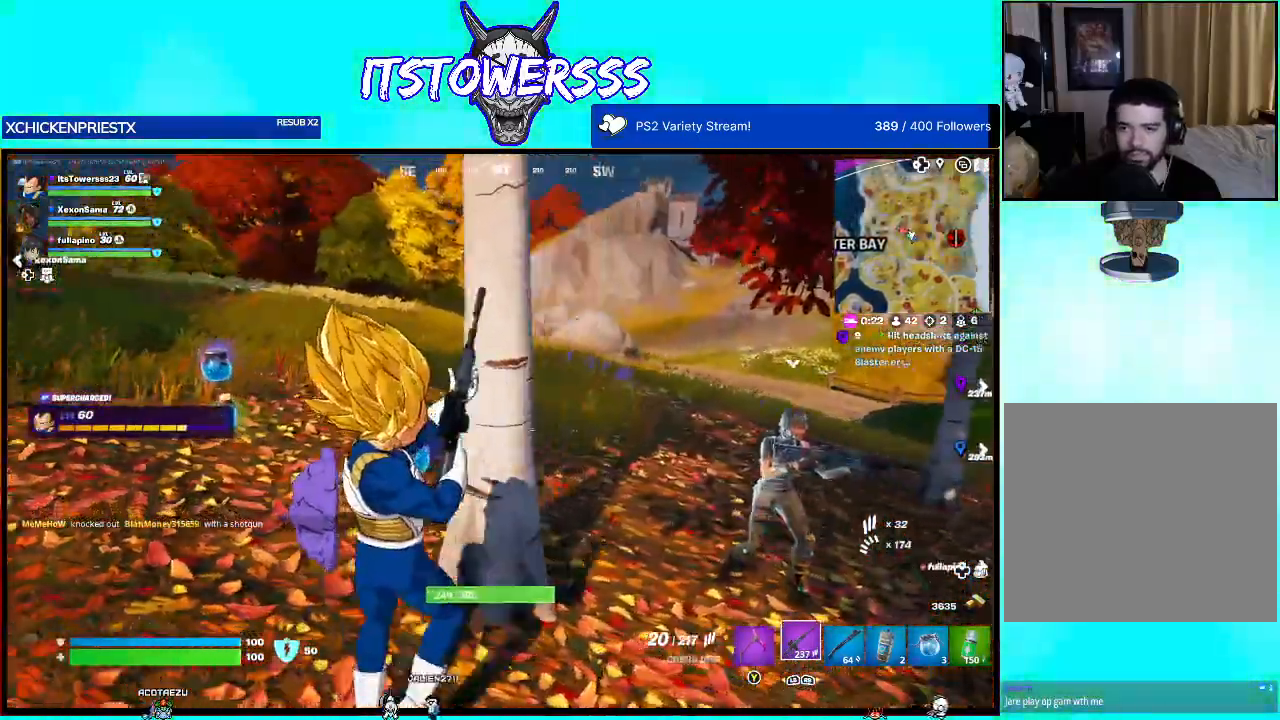
{"buttons": [], "left_stick": "up-right", "right_stick": "left", "events": [[483, "left_stick", "up-right"]]}
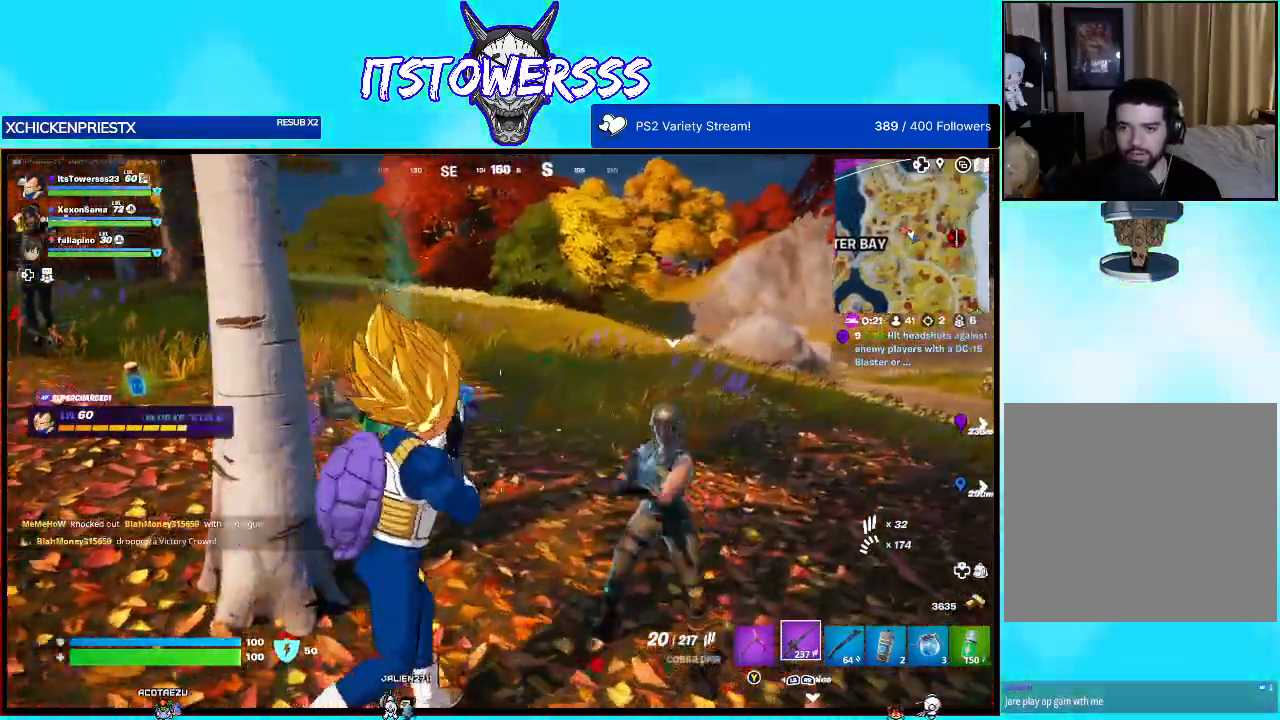
{"buttons": [], "left_stick": "up-right", "right_stick": "left", "events": []}
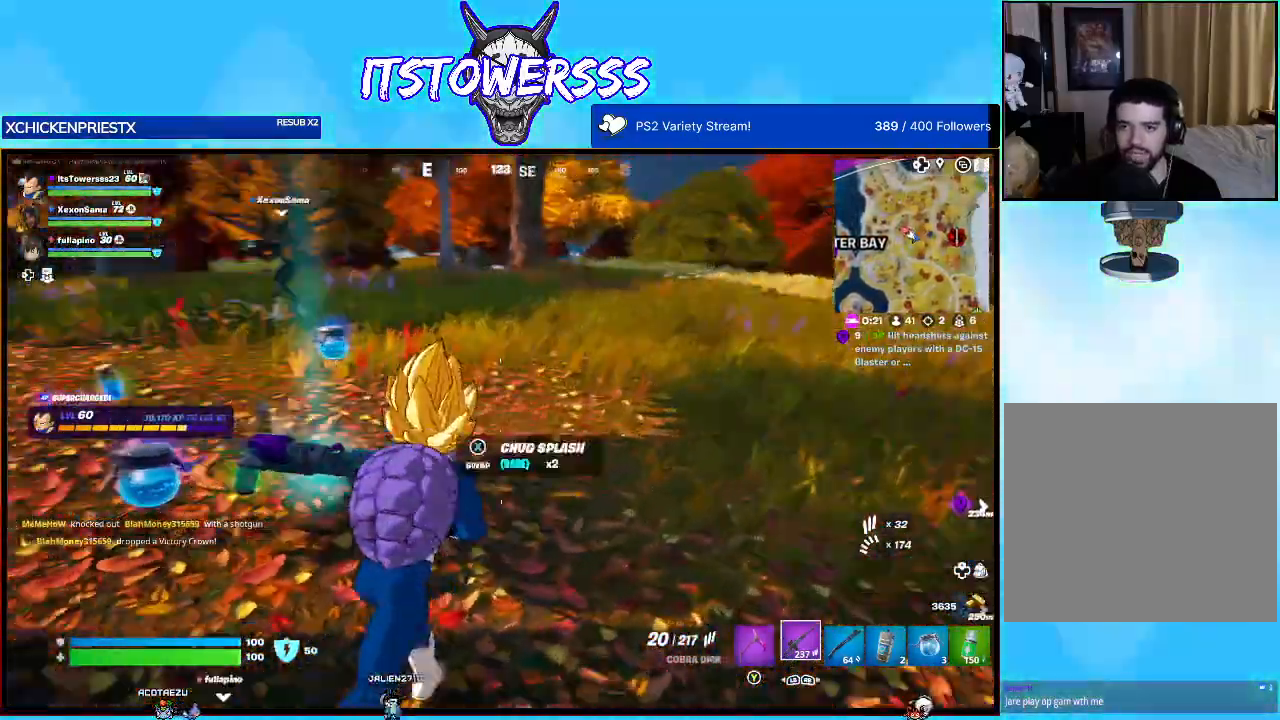
{"buttons": [], "left_stick": "down", "right_stick": "center", "events": [[133, "left_stick", "center"], [250, "right_stick", "center"], [300, "left_stick", "down"]]}
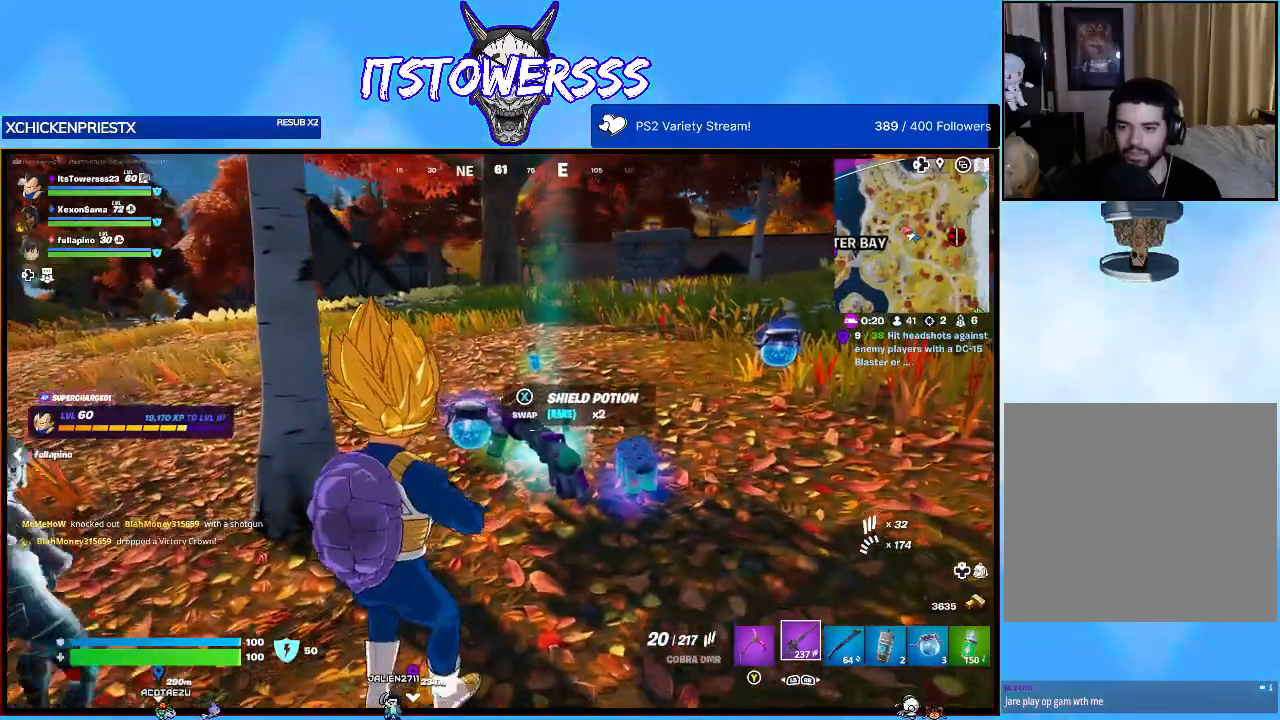
{"buttons": [], "left_stick": "center", "right_stick": "center", "events": [[83, "left_stick", "down-right"], [267, "left_stick", "center"]]}
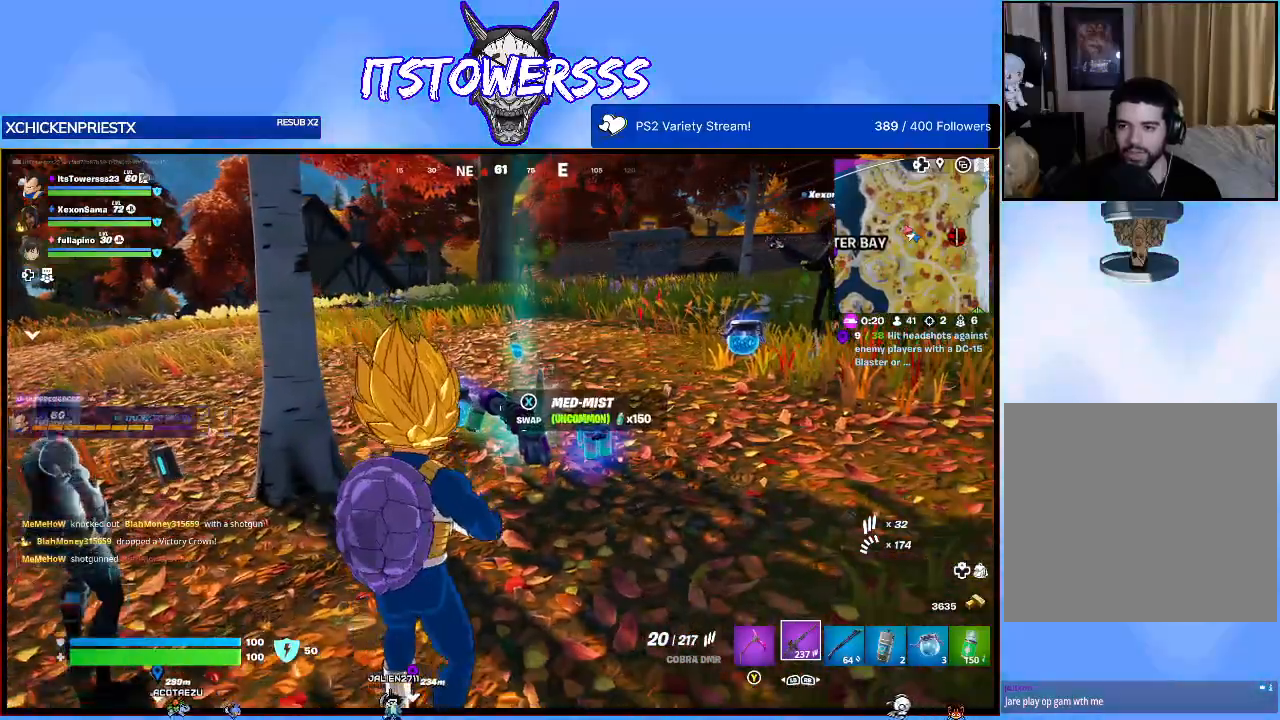
{"buttons": [], "left_stick": "up-left", "right_stick": "center", "events": [[267, "left_stick", "left"], [267, "right_stick", "up-left"], [467, "right_stick", "center"], [483, "left_stick", "up-left"]]}
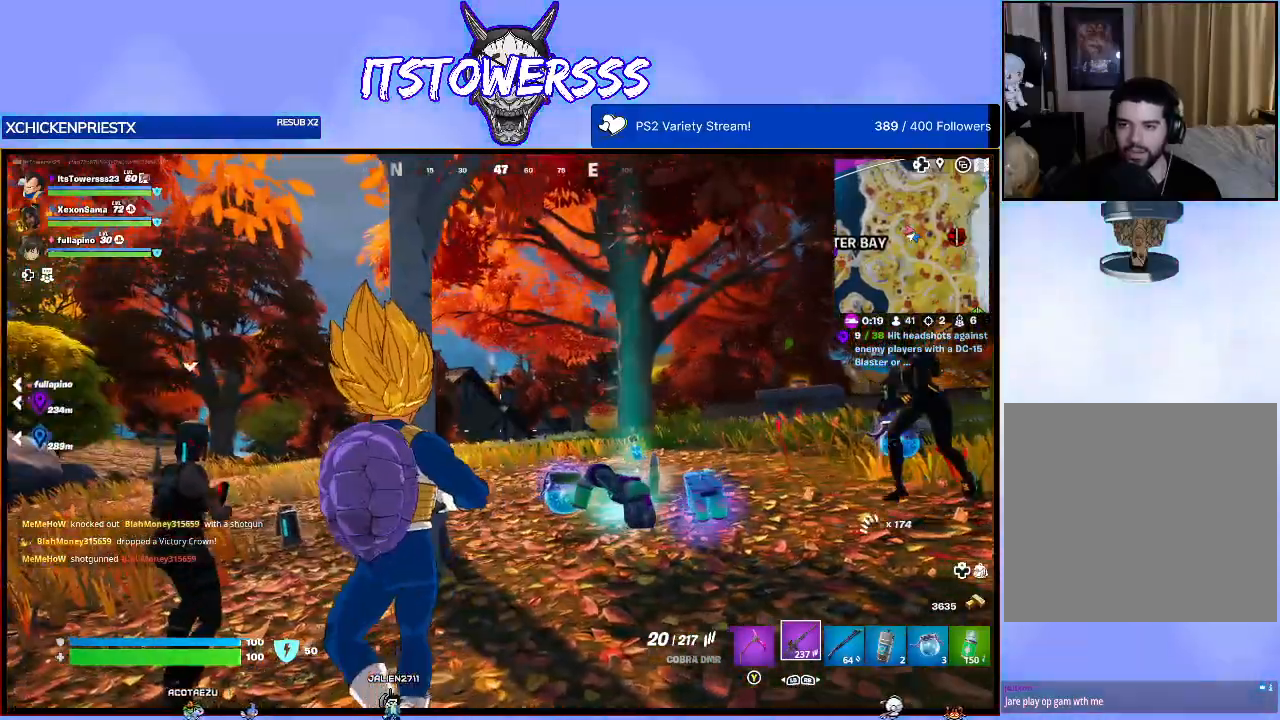
{"buttons": [], "left_stick": "up-left", "right_stick": "center", "events": [[267, "right_stick", "left"], [383, "right_stick", "center"]]}